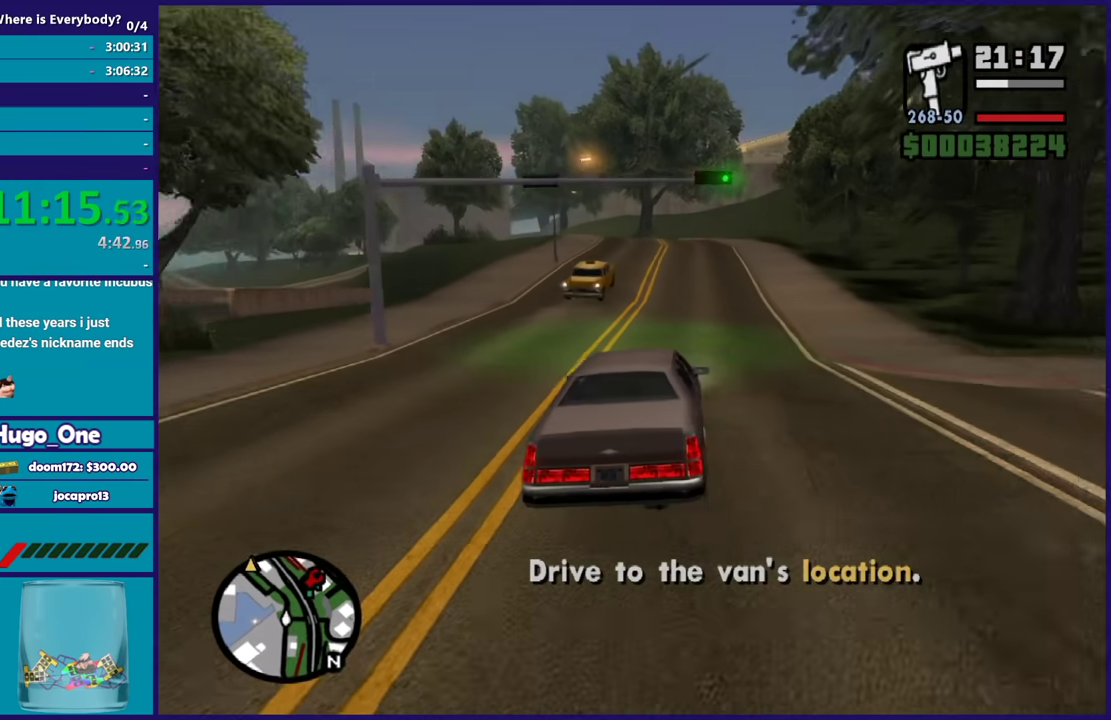
Gameplay with a controller (Xbox layout); each line is a JSON object with the inputs held at the frame after it. "events" lists button and stick changes between this image and that frame as [ms after this image, input, new state], when the widget could be followed in between. Not read: START.
{"buttons": ["R2"], "left_stick": "center", "right_stick": "up-right", "events": [[33, "left_stick", "center"], [100, "right_stick", "up-right"], [133, "left_stick", "left"], [300, "left_stick", "down-right"], [333, "right_stick", "down-left"], [467, "left_stick", "center"], [500, "right_stick", "up-right"]]}
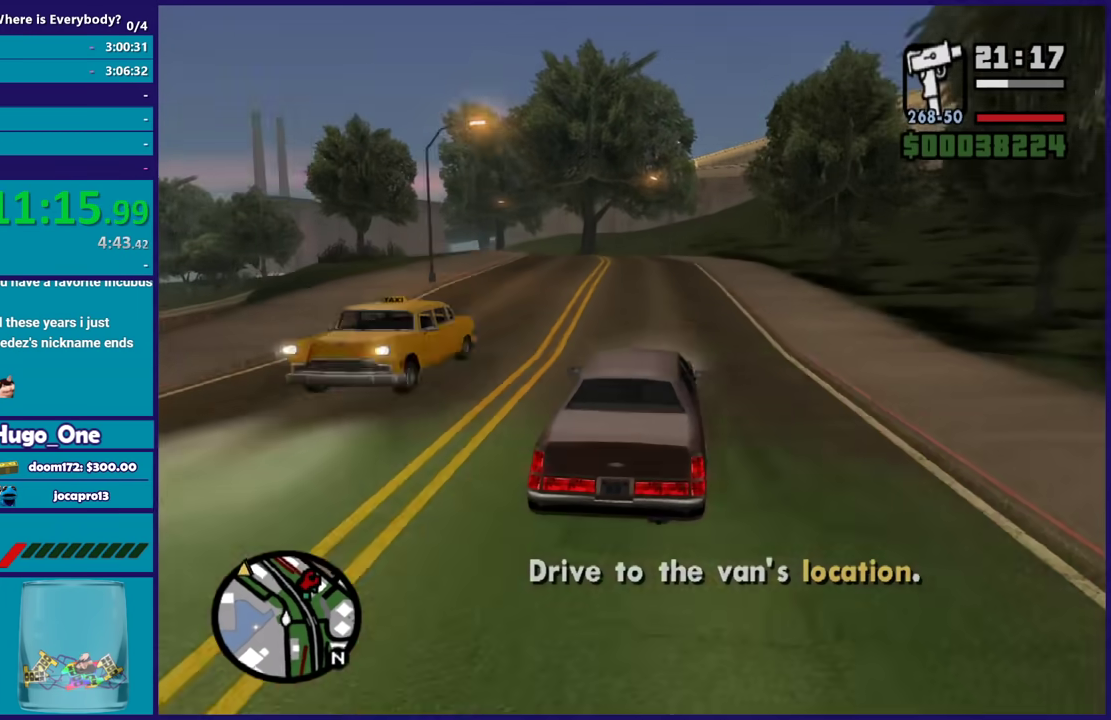
{"buttons": ["R2"], "left_stick": "up-left", "right_stick": "down-left", "events": [[134, "right_stick", "down-left"], [167, "left_stick", "down-right"], [267, "left_stick", "center"], [367, "right_stick", "center"], [401, "left_stick", "up-left"], [501, "right_stick", "down-left"]]}
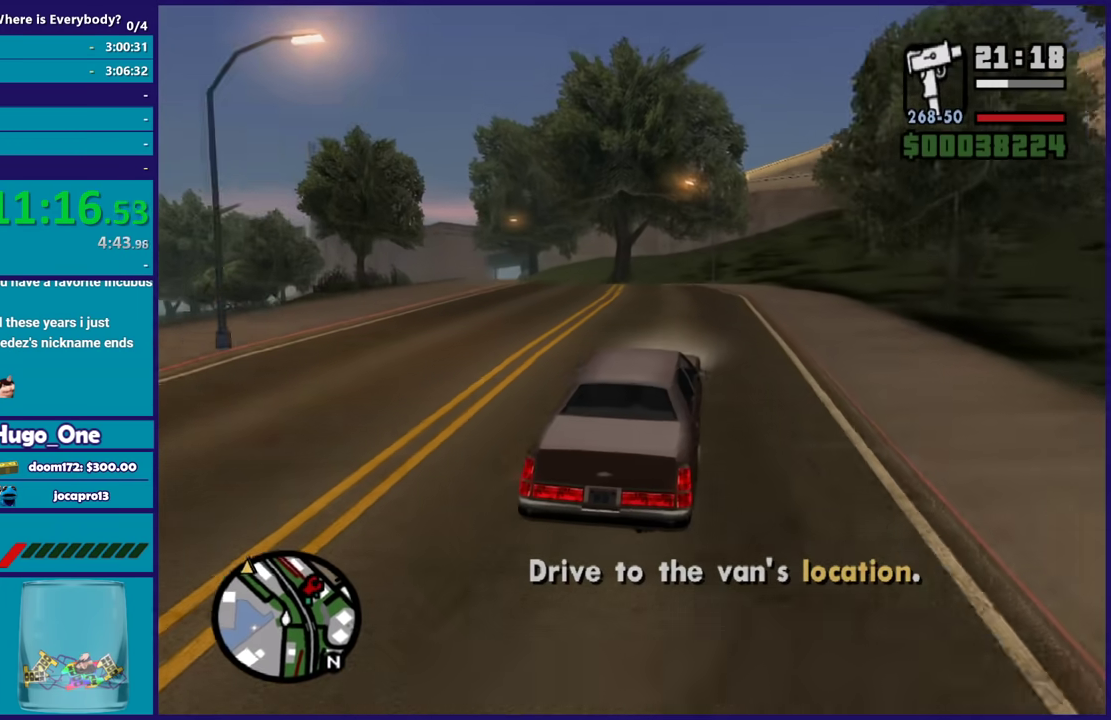
{"buttons": ["R2"], "left_stick": "up-left", "right_stick": "down-left", "events": [[33, "left_stick", "center"], [200, "right_stick", "center"], [400, "left_stick", "up-left"], [433, "right_stick", "down-left"]]}
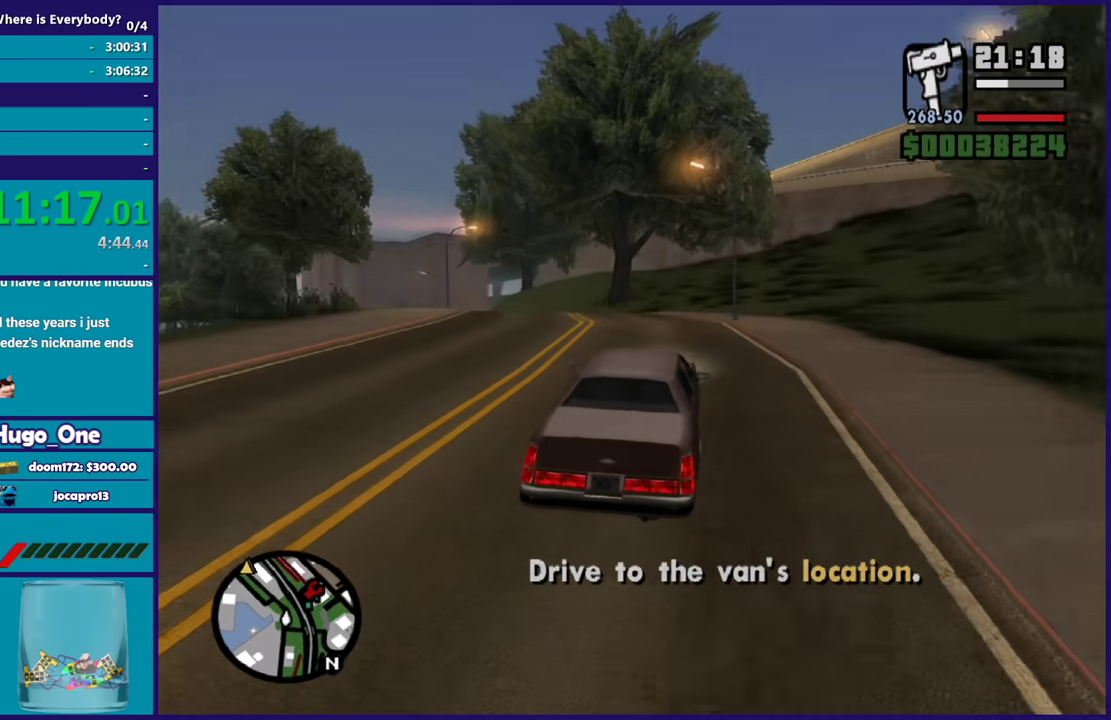
{"buttons": ["R2"], "left_stick": "center", "right_stick": "down-left", "events": [[100, "left_stick", "center"], [134, "right_stick", "center"], [200, "right_stick", "down-left"], [234, "left_stick", "up-left"], [367, "right_stick", "center"], [401, "left_stick", "center"], [434, "right_stick", "down-left"]]}
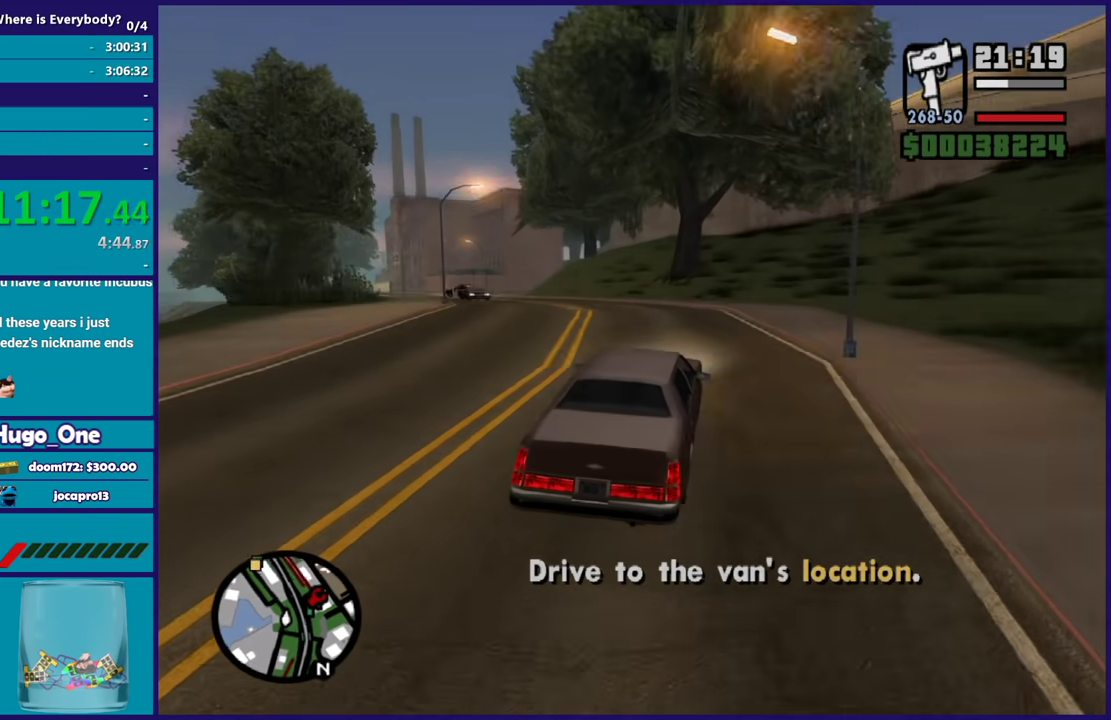
{"buttons": ["R2"], "left_stick": "up-left", "right_stick": "left", "events": [[67, "left_stick", "left"], [134, "right_stick", "center"], [234, "right_stick", "down-left"], [267, "left_stick", "up"], [367, "left_stick", "up-left"], [468, "right_stick", "left"]]}
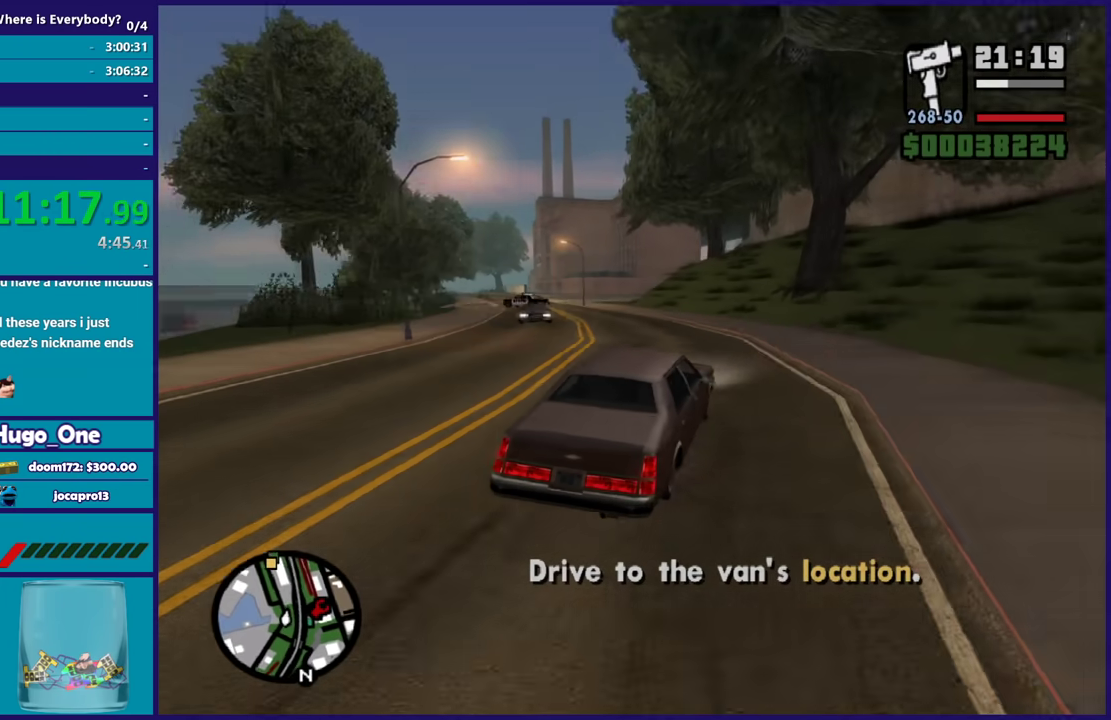
{"buttons": ["R2"], "left_stick": "center", "right_stick": "down-left", "events": [[67, "R2", "up"], [67, "right_stick", "down-left"], [100, "left_stick", "center"], [200, "left_stick", "up-left"], [267, "R2", "down"], [300, "left_stick", "left"], [300, "right_stick", "center"], [400, "left_stick", "center"], [400, "right_stick", "down-left"]]}
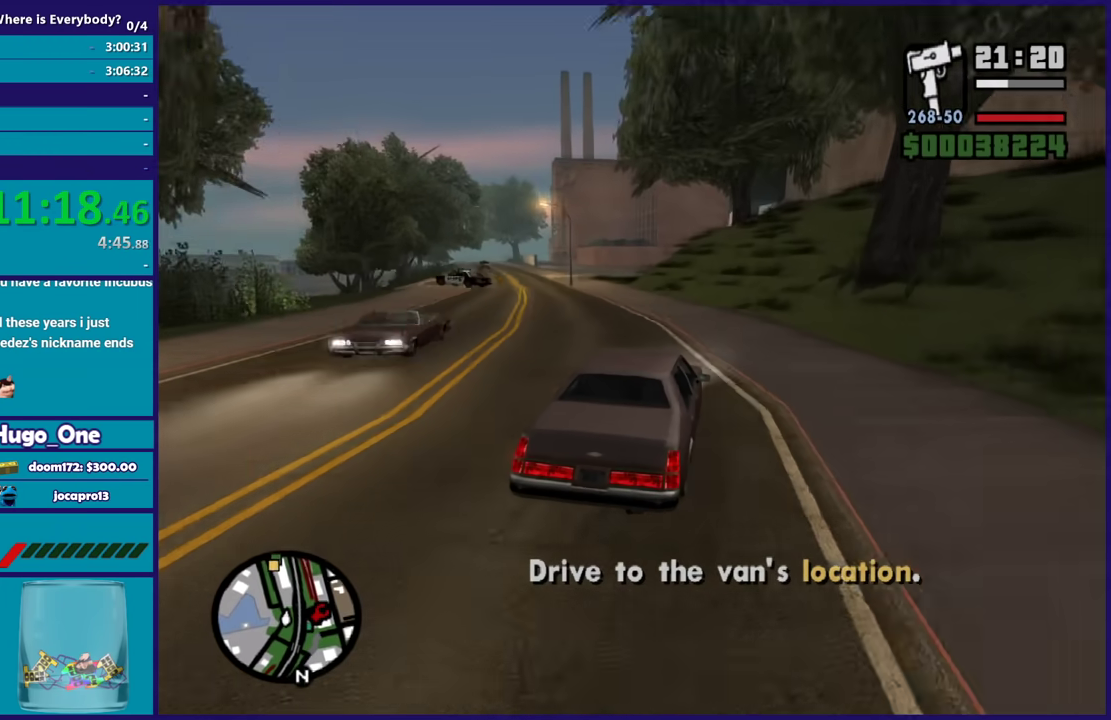
{"buttons": ["R2"], "left_stick": "left", "right_stick": "down-left", "events": [[67, "left_stick", "left"], [234, "left_stick", "center"], [434, "left_stick", "left"]]}
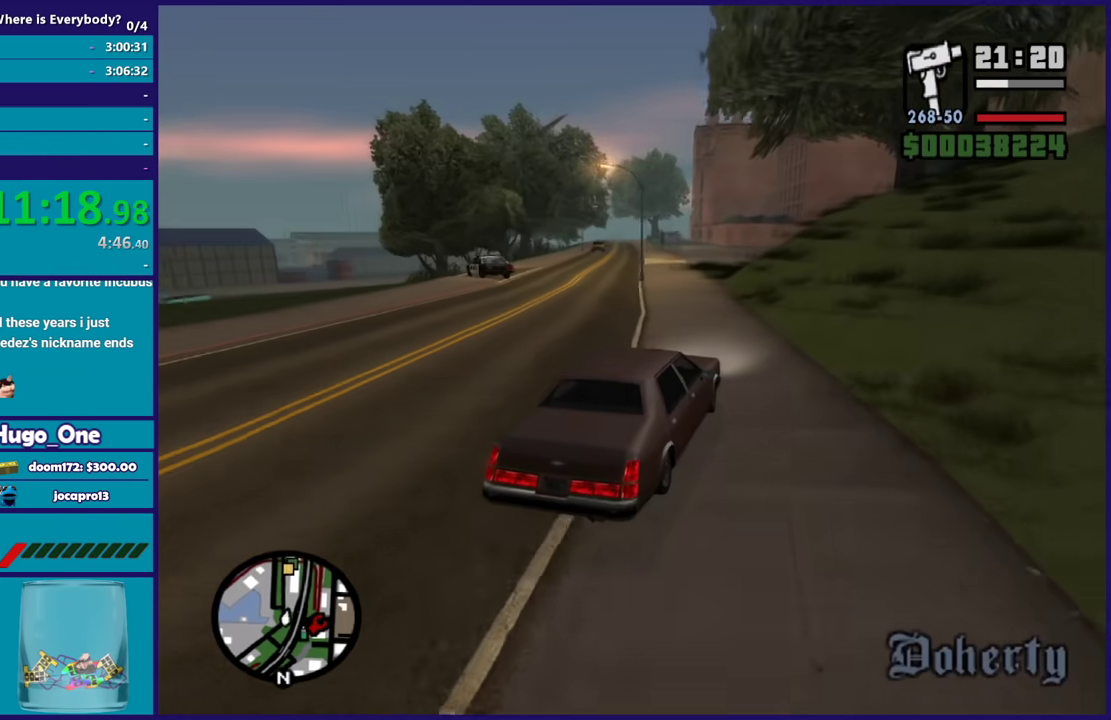
{"buttons": ["R2"], "left_stick": "center", "right_stick": "down-left", "events": [[100, "left_stick", "center"], [200, "left_stick", "left"], [334, "right_stick", "center"], [467, "left_stick", "center"], [500, "right_stick", "down-left"]]}
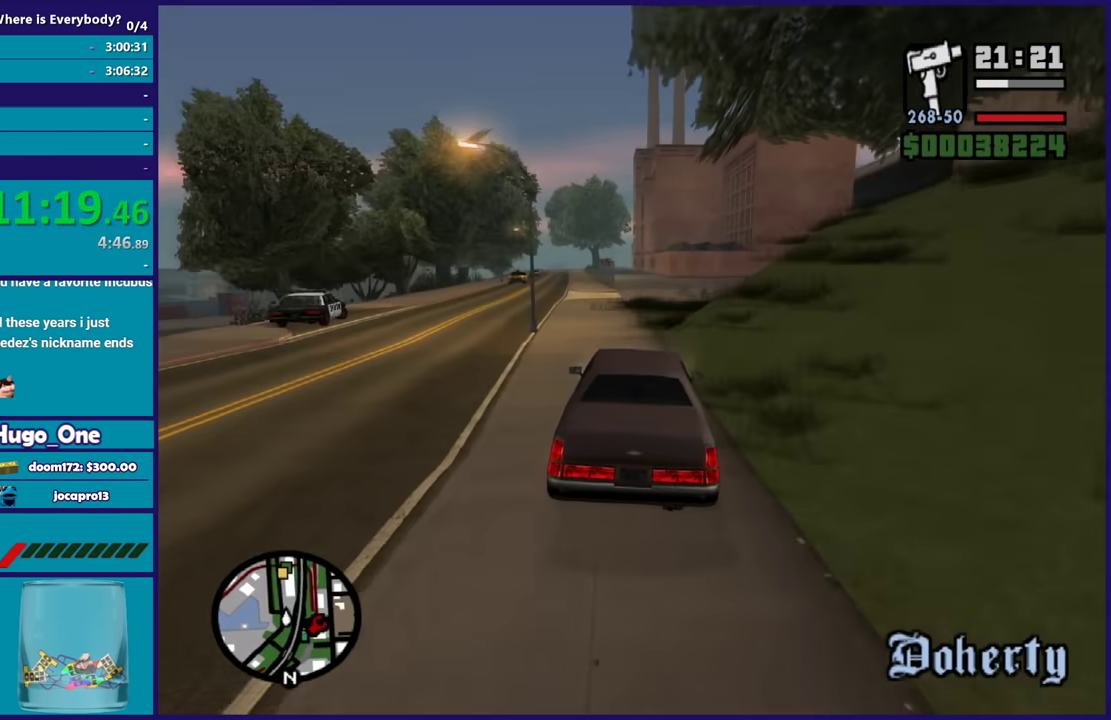
{"buttons": ["R2"], "left_stick": "down-right", "right_stick": "down-left", "events": [[100, "left_stick", "left"], [234, "left_stick", "center"], [234, "right_stick", "center"], [301, "left_stick", "right"], [334, "right_stick", "down-left"], [367, "left_stick", "down-right"]]}
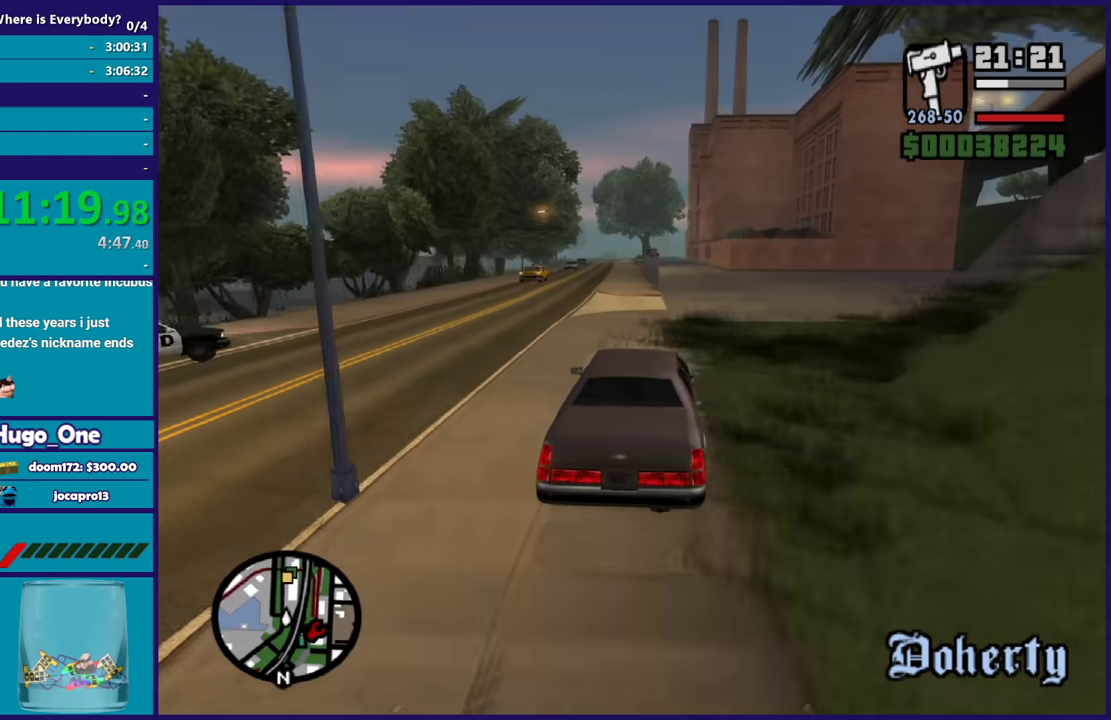
{"buttons": ["R2"], "left_stick": "left", "right_stick": "up-right", "events": [[200, "left_stick", "center"], [200, "right_stick", "center"], [300, "left_stick", "down-right"], [300, "right_stick", "down-left"], [434, "left_stick", "left"], [434, "right_stick", "center"], [500, "right_stick", "up-right"]]}